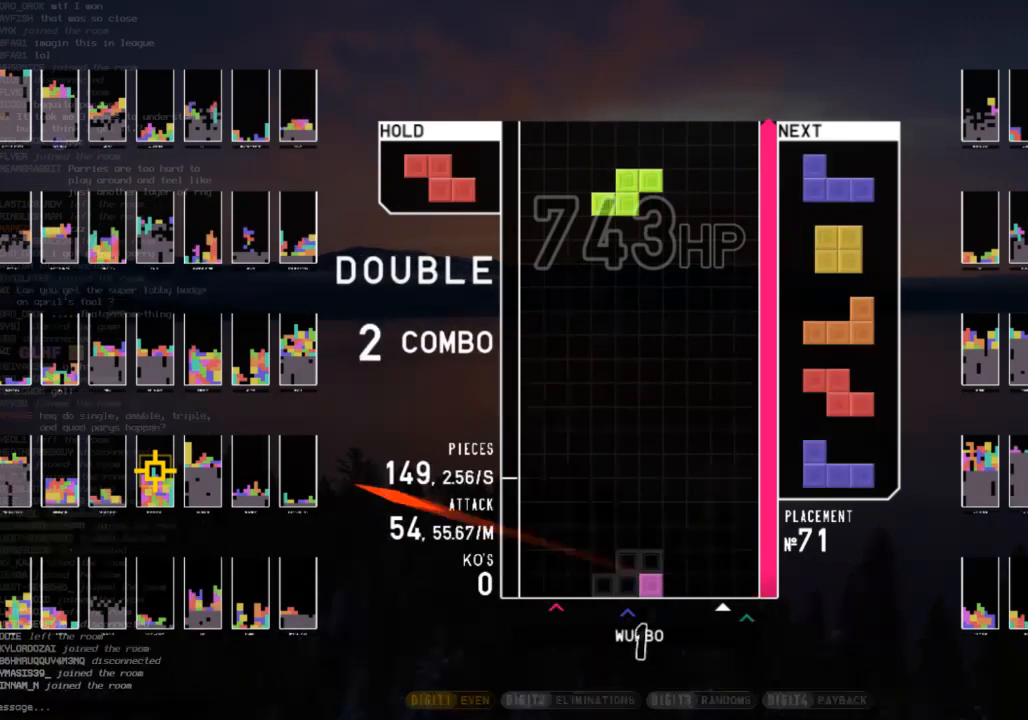
Gameplay with keyboard; each line is a JSON object with the keys held at the frame after it. "events" lists presses ("down") and releases ("up") of "c", "down", "left", "right", "shift", "up", "x" and "z" between this image and that frame as [ms after this image, input, new state], when the widget could be followed in between. No other keys are recorded. Mouse input is not recorded.
{"keys": ["c", "left"], "events": [[67, "down", "down"], [133, "down", "up"], [133, "left", "down"], [267, "down", "down"], [400, "c", "down"], [400, "down", "up"]]}
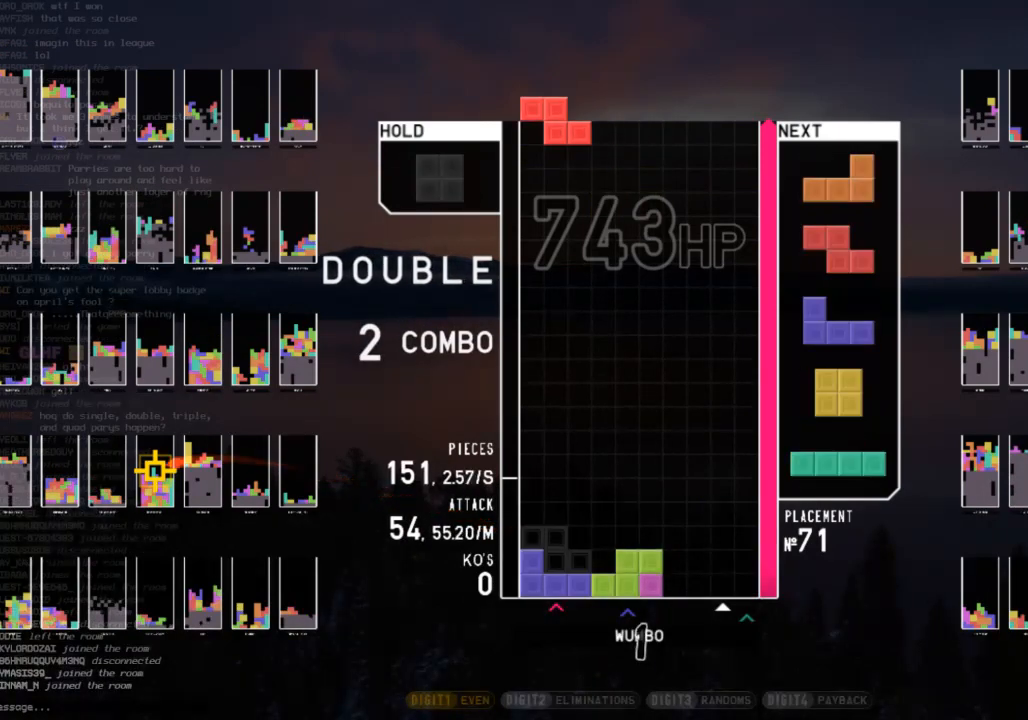
{"keys": ["c"], "events": [[100, "c", "up"], [100, "left", "up"], [267, "down", "down"], [367, "down", "up"], [500, "c", "down"]]}
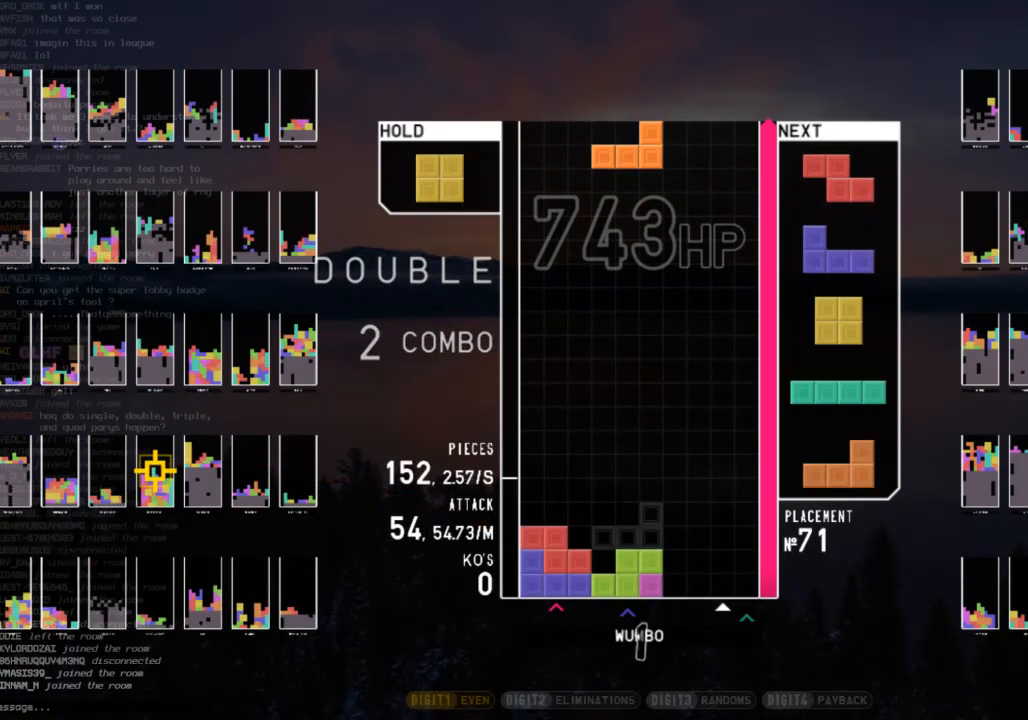
{"keys": [], "events": [[133, "c", "up"], [333, "left", "down"], [467, "left", "up"]]}
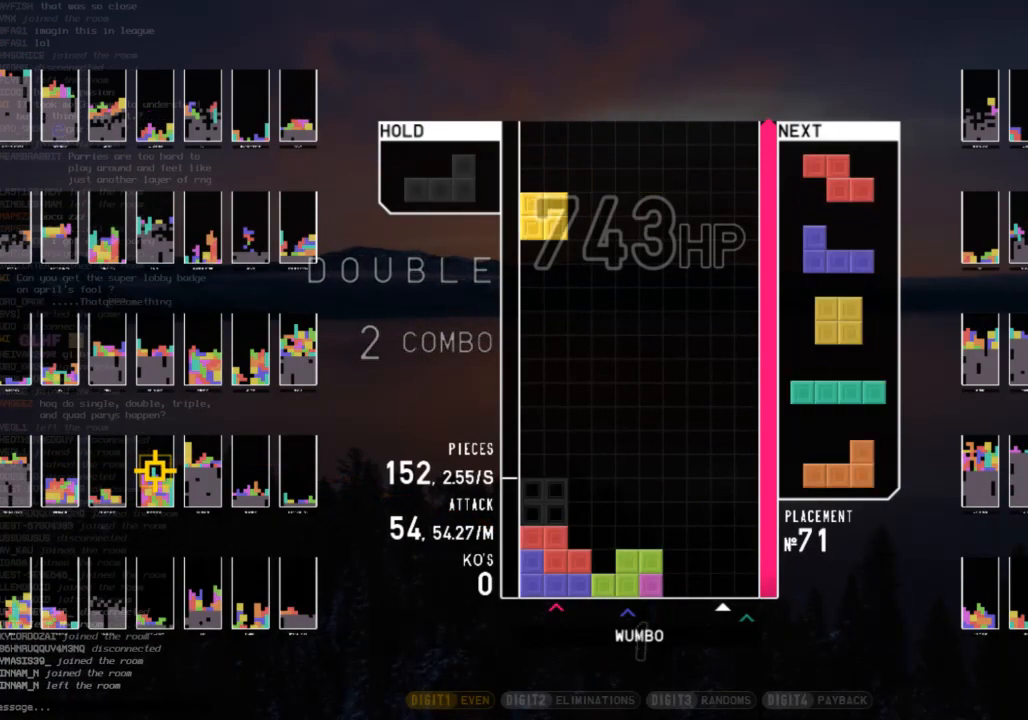
{"keys": ["c", "z"], "events": [[33, "down", "down"], [133, "c", "down"], [133, "down", "up"], [167, "right", "down"], [167, "z", "down"], [267, "c", "up"], [267, "right", "up"], [300, "right", "down"], [300, "z", "up"], [367, "down", "down"], [400, "right", "up"], [433, "c", "down"], [433, "down", "up"], [500, "z", "down"]]}
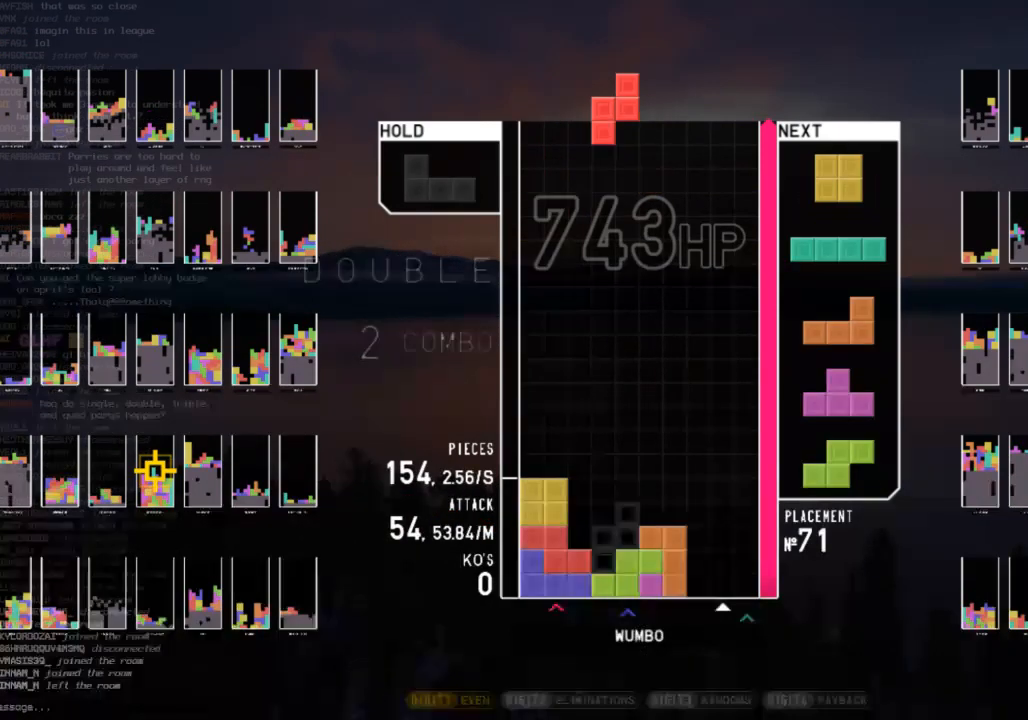
{"keys": ["x"], "events": [[33, "down", "down"], [100, "c", "up"], [133, "down", "up"], [133, "z", "up"], [167, "right", "down"], [233, "down", "down"], [267, "right", "up"], [333, "left", "down"], [367, "down", "up"], [467, "left", "up"], [500, "x", "down"]]}
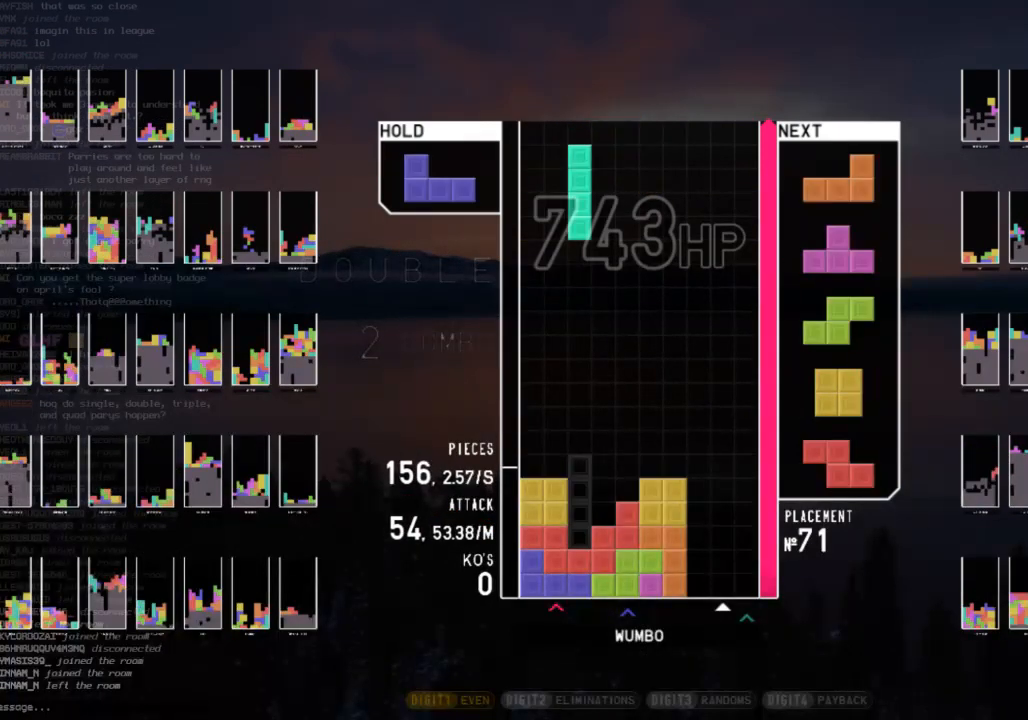
{"keys": [], "events": [[67, "down", "down"], [100, "right", "down"], [100, "x", "up"], [200, "down", "up"], [200, "z", "down"], [300, "right", "up"], [333, "down", "down"], [333, "z", "up"], [433, "down", "up"]]}
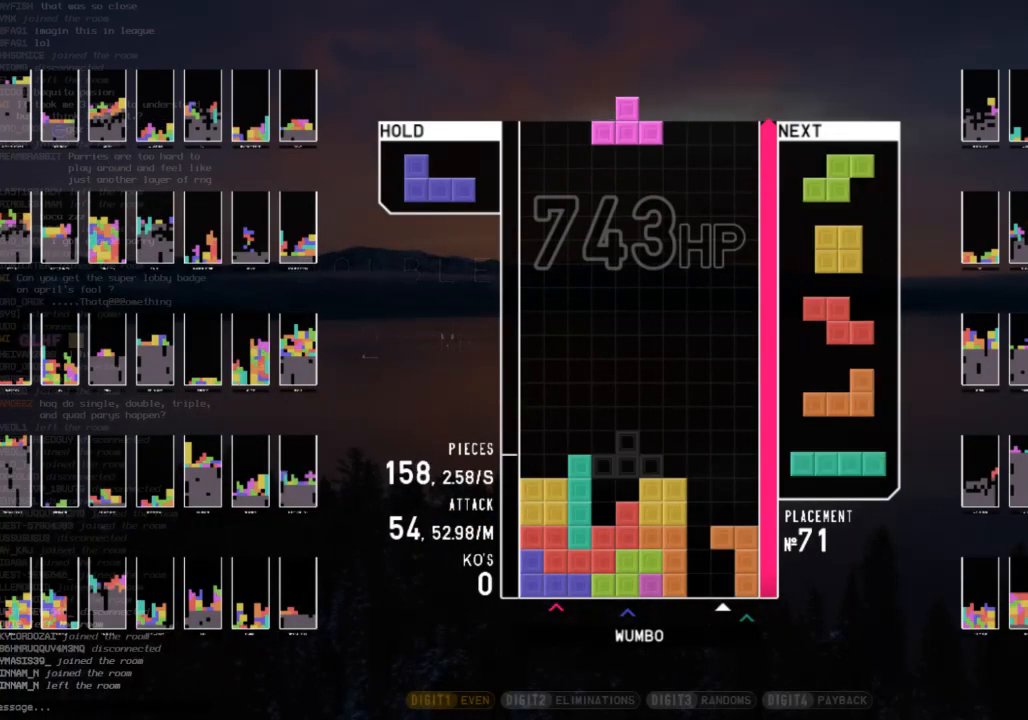
{"keys": ["left"], "events": [[33, "c", "down"], [67, "right", "down"], [133, "shift", "down"], [167, "c", "up"], [167, "right", "up"], [267, "right", "down"], [267, "shift", "up"], [367, "down", "down"], [367, "right", "up"], [400, "down", "up"], [500, "left", "down"]]}
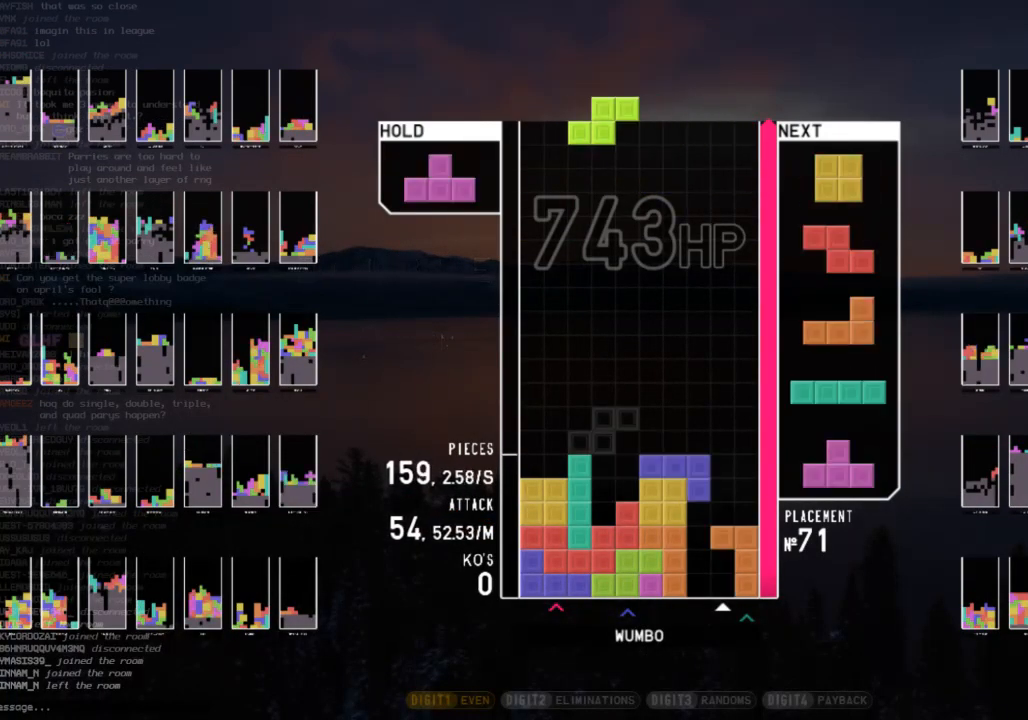
{"keys": ["down"], "events": [[100, "left", "up"], [167, "down", "down"], [233, "down", "up"], [333, "right", "down"], [367, "right", "up"], [467, "down", "down"]]}
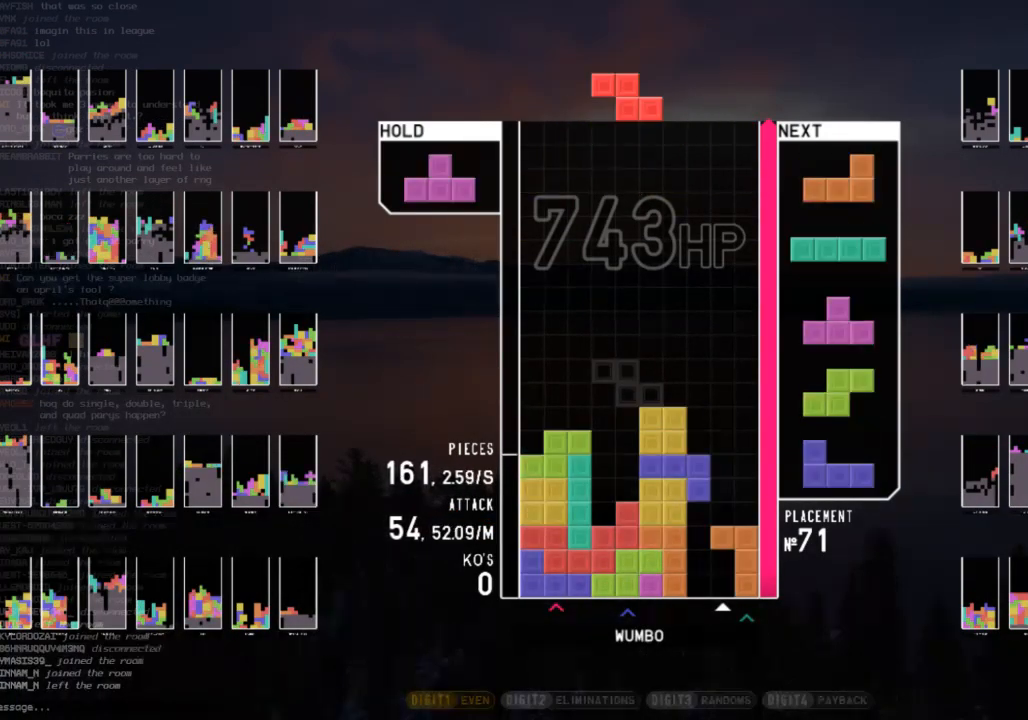
{"keys": [], "events": [[67, "down", "up"], [67, "z", "down"], [100, "down", "down"], [133, "z", "up"], [200, "down", "up"]]}
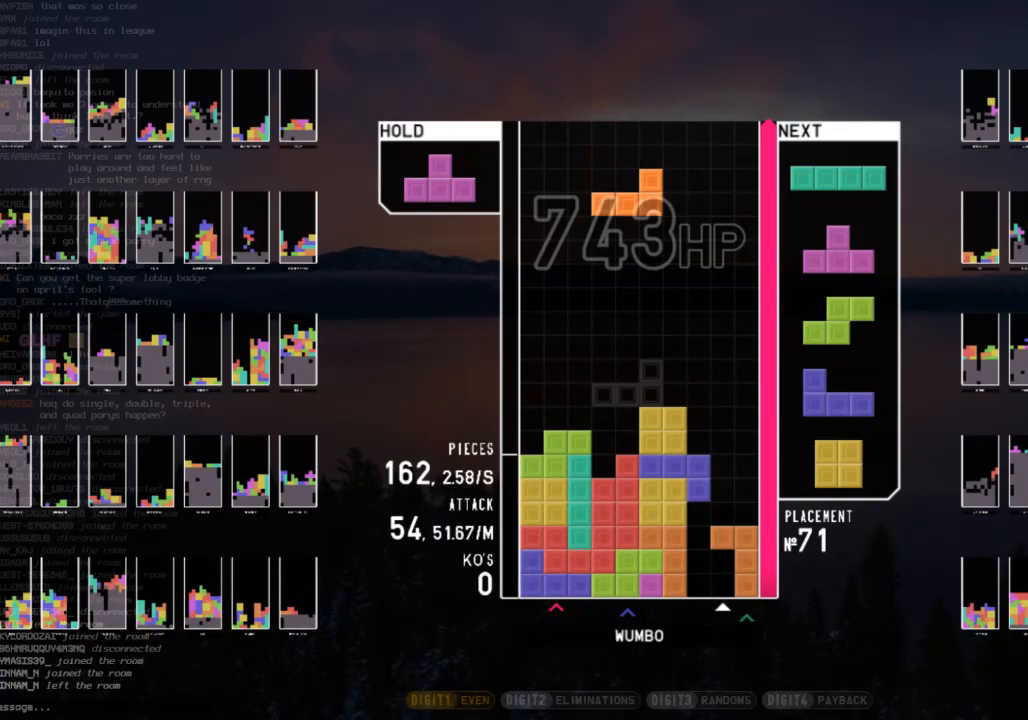
{"keys": ["c"], "events": [[133, "left", "down"], [167, "x", "down"], [267, "x", "up"], [300, "x", "down"], [367, "left", "up"], [400, "down", "down"], [433, "x", "up"], [500, "c", "down"], [500, "down", "up"]]}
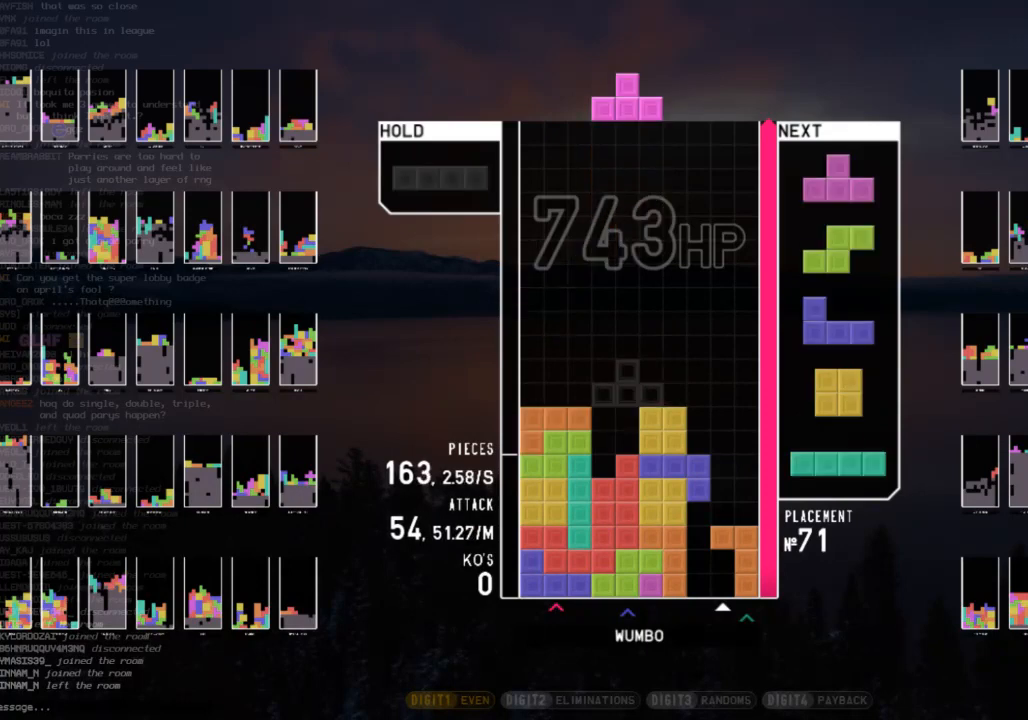
{"keys": ["down", "z"], "events": [[100, "left", "down"], [100, "x", "down"], [133, "c", "up"], [133, "down", "down"], [133, "left", "up"], [167, "x", "up"], [233, "c", "down"], [233, "right", "down"], [267, "down", "up"], [367, "c", "up"], [400, "right", "up"], [467, "z", "down"], [500, "down", "down"]]}
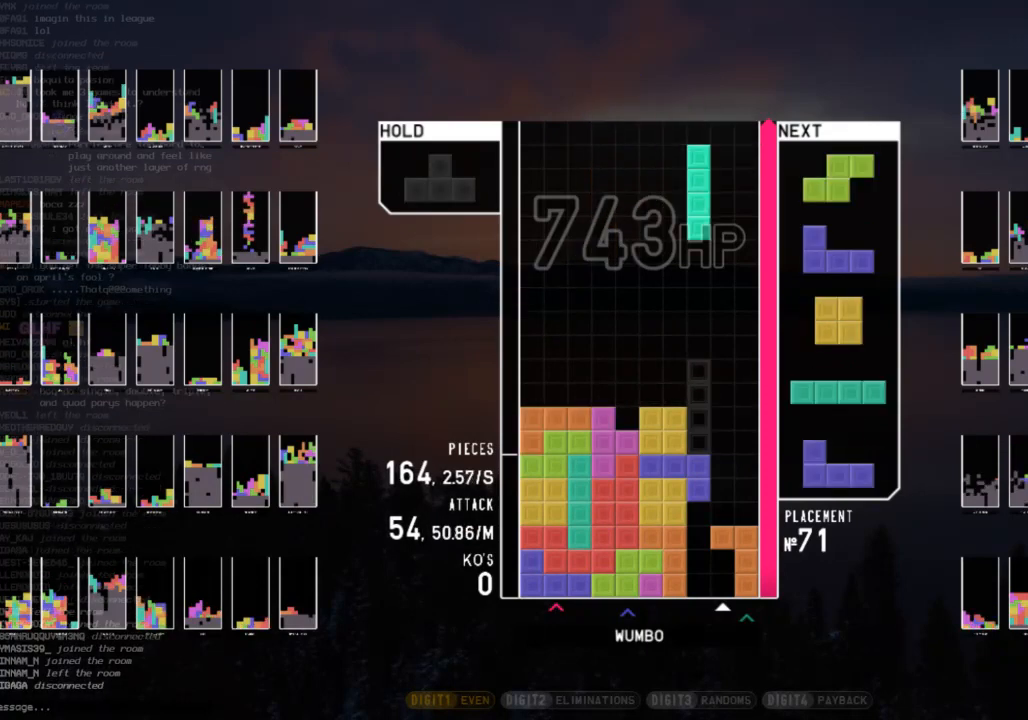
{"keys": ["left"], "events": [[67, "z", "up"], [133, "down", "up"], [133, "z", "down"], [300, "z", "up"], [333, "down", "down"], [433, "down", "up"], [433, "left", "down"]]}
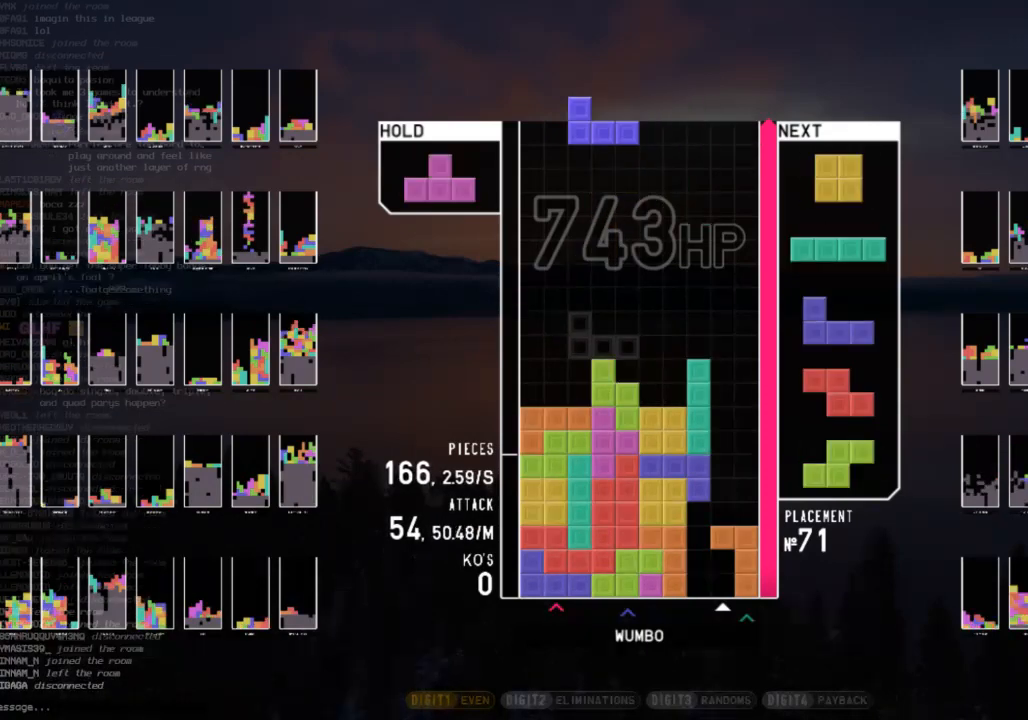
{"keys": ["left"], "events": [[67, "down", "down"], [67, "left", "up"], [167, "down", "up"], [267, "right", "down"], [300, "right", "up"], [333, "down", "down"], [433, "down", "up"], [433, "left", "down"]]}
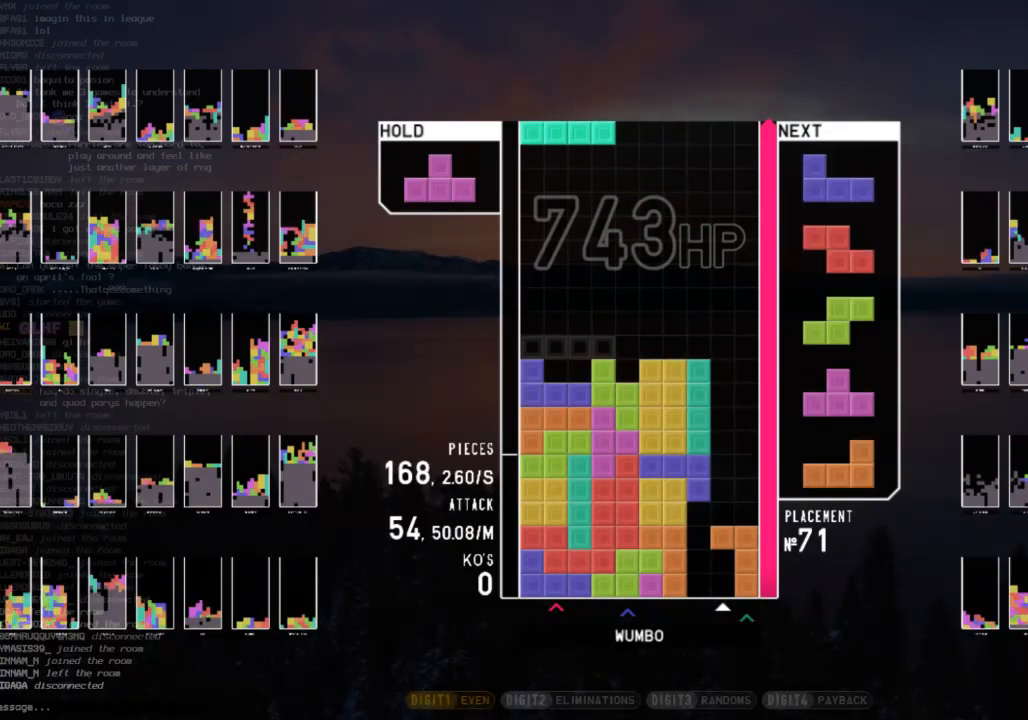
{"keys": [], "events": [[33, "z", "down"], [133, "left", "up"], [133, "z", "up"], [167, "down", "down"], [333, "down", "up"], [367, "right", "down"], [400, "right", "up"]]}
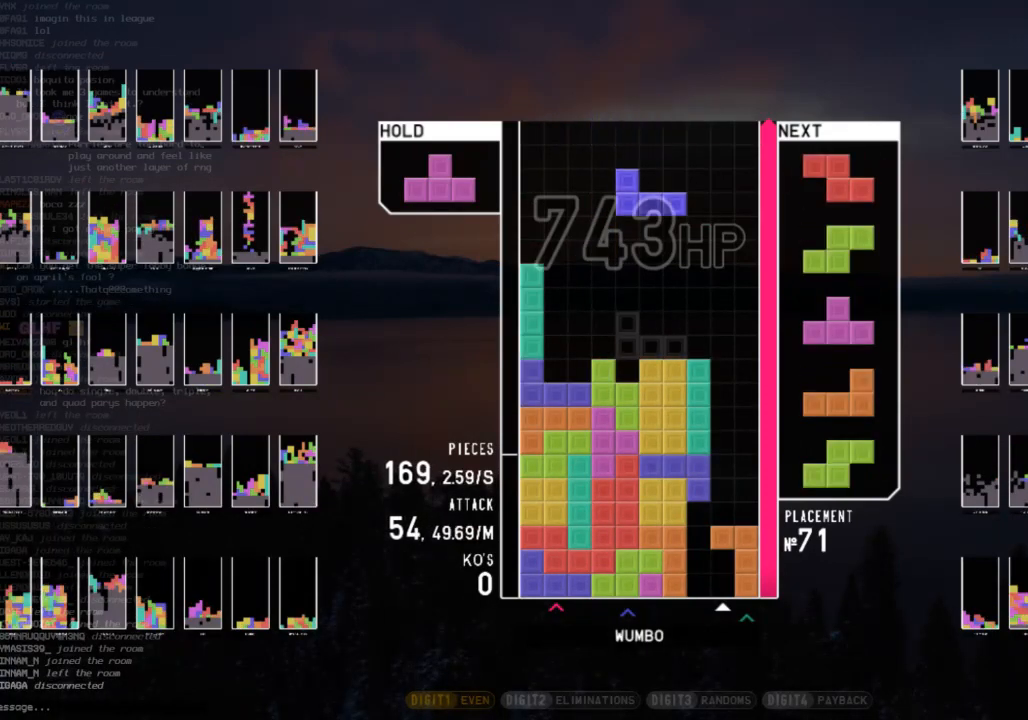
{"keys": ["down"], "events": [[67, "right", "down"], [100, "right", "up"], [100, "z", "down"], [233, "right", "down"], [233, "z", "up"], [300, "right", "up"], [433, "down", "down"]]}
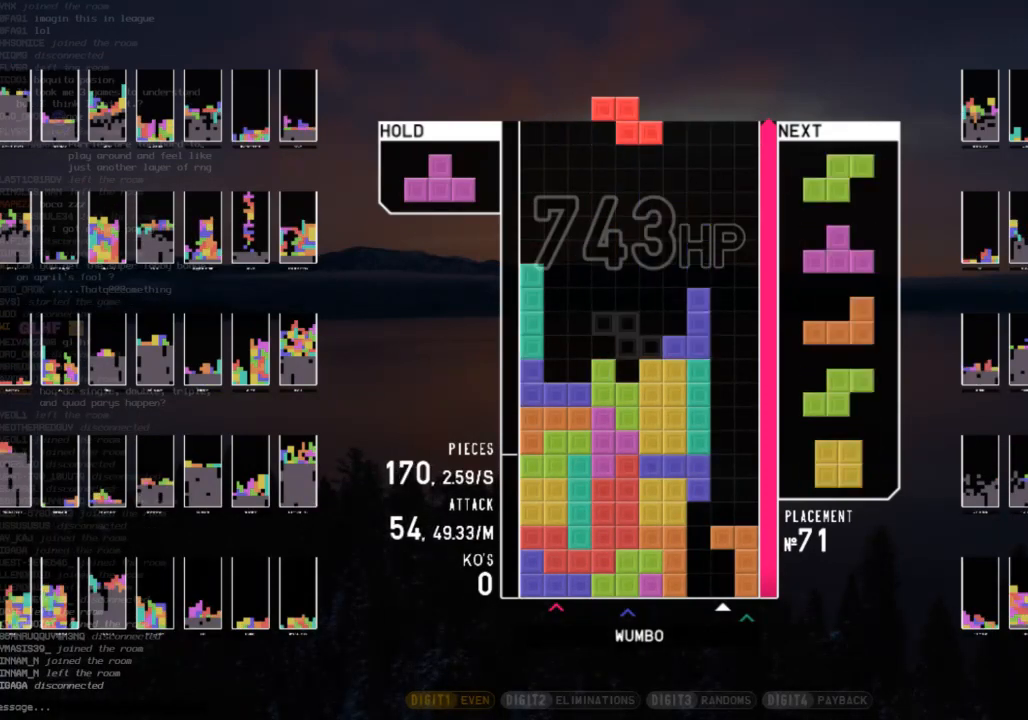
{"keys": ["left"], "events": [[33, "down", "up"], [33, "x", "down"], [67, "down", "down"], [167, "down", "up"], [167, "left", "down"], [167, "x", "up"], [267, "left", "up"], [300, "right", "down"], [367, "right", "up"], [400, "down", "down"], [500, "down", "up"], [500, "left", "down"]]}
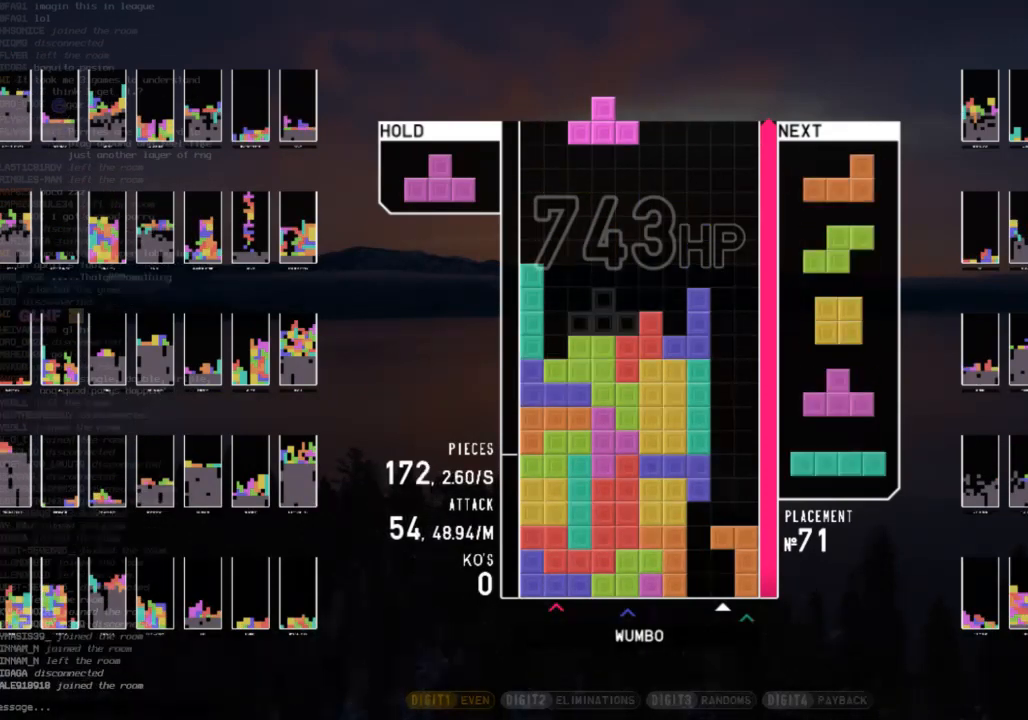
{"keys": ["down"], "events": [[133, "left", "up"], [167, "x", "down"], [233, "down", "down"], [267, "down", "up"], [267, "x", "up"], [367, "x", "down"], [400, "left", "down"], [467, "down", "down"], [467, "left", "up"], [467, "x", "up"]]}
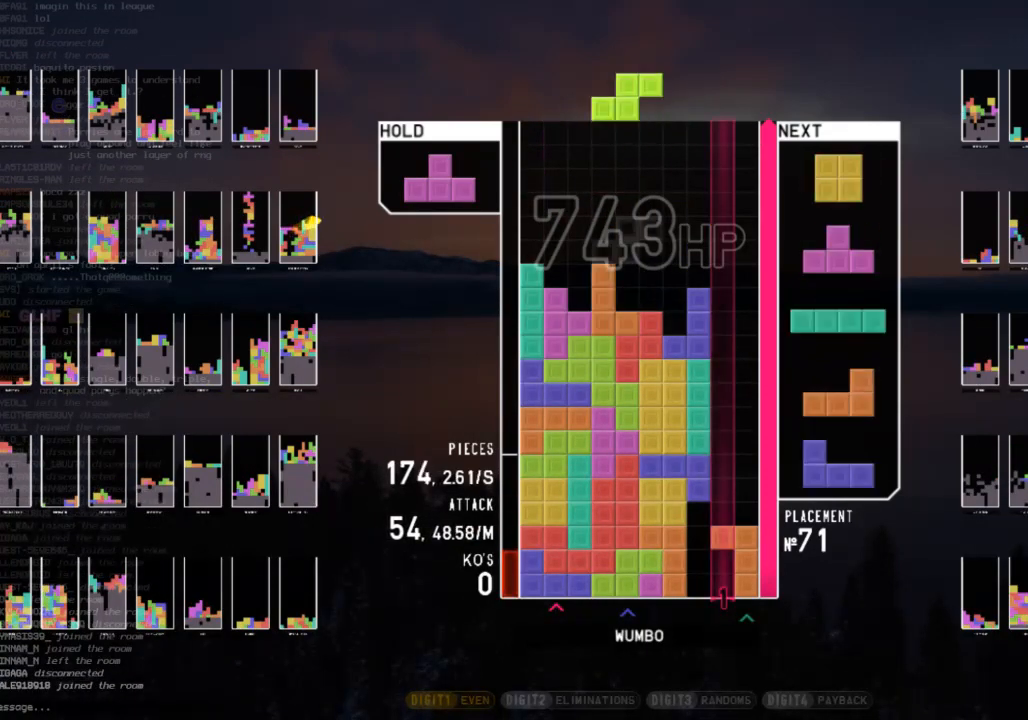
{"keys": ["right"], "events": [[100, "down", "up"], [100, "left", "down"], [233, "left", "up"], [367, "c", "down"], [367, "right", "down"], [467, "c", "up"]]}
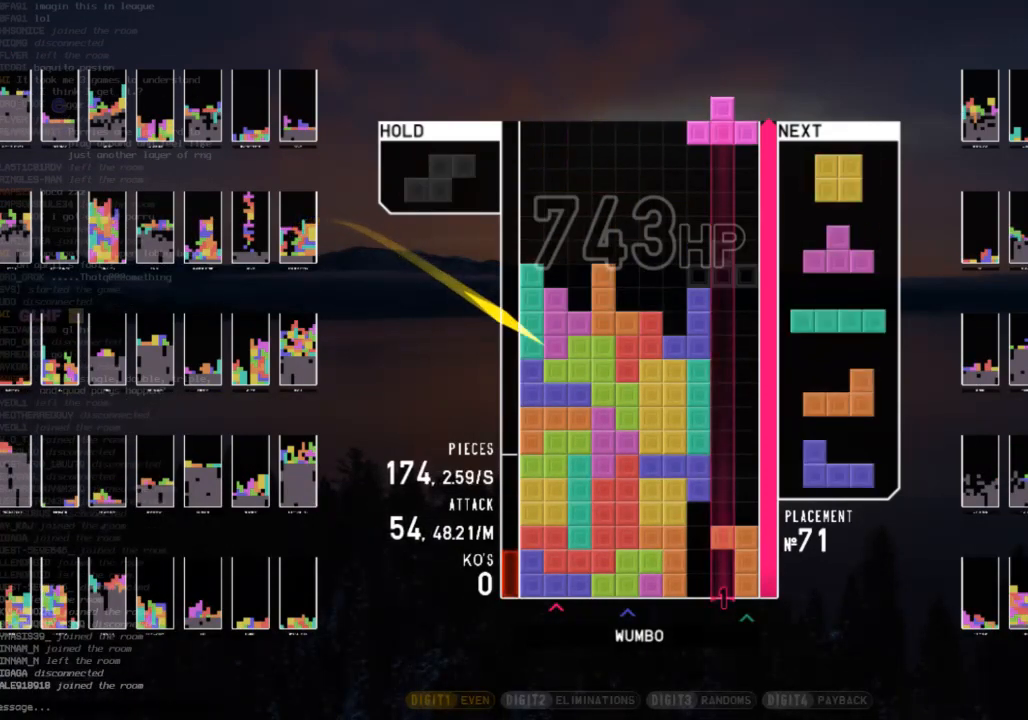
{"keys": [], "events": [[33, "z", "down"], [67, "up", "down"], [133, "right", "up"], [133, "z", "up"], [167, "x", "down"], [267, "x", "up"], [300, "up", "up"], [367, "x", "down"], [433, "down", "down"], [500, "down", "up"], [500, "x", "up"]]}
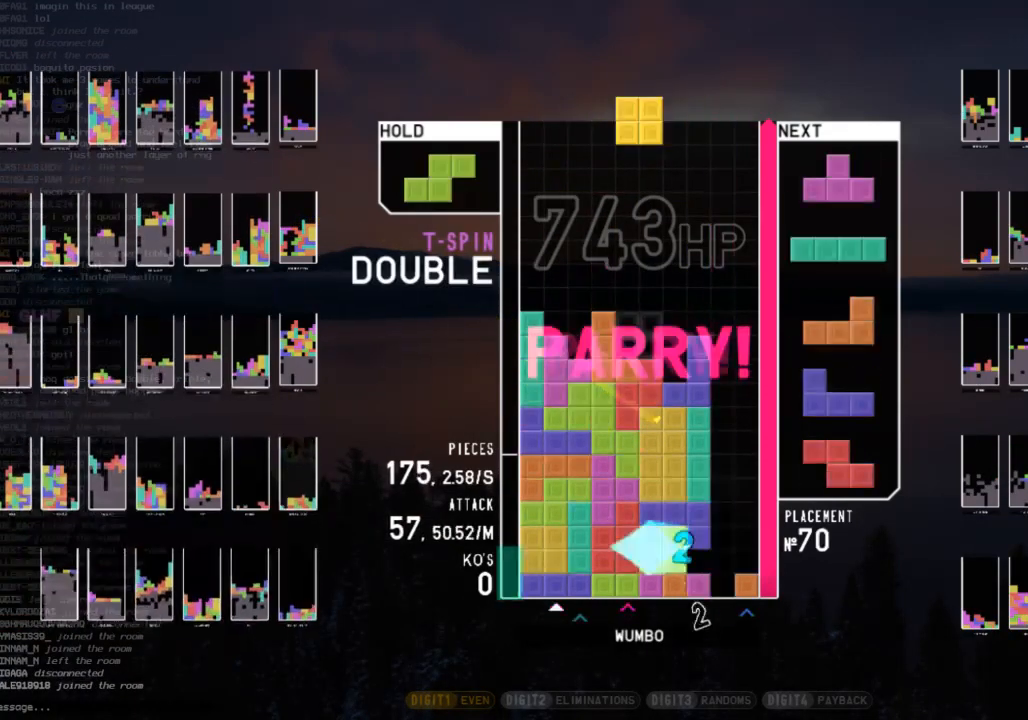
{"keys": [], "events": [[33, "down", "down"], [167, "down", "up"], [333, "c", "down"], [333, "left", "down"], [400, "c", "up"], [500, "left", "up"]]}
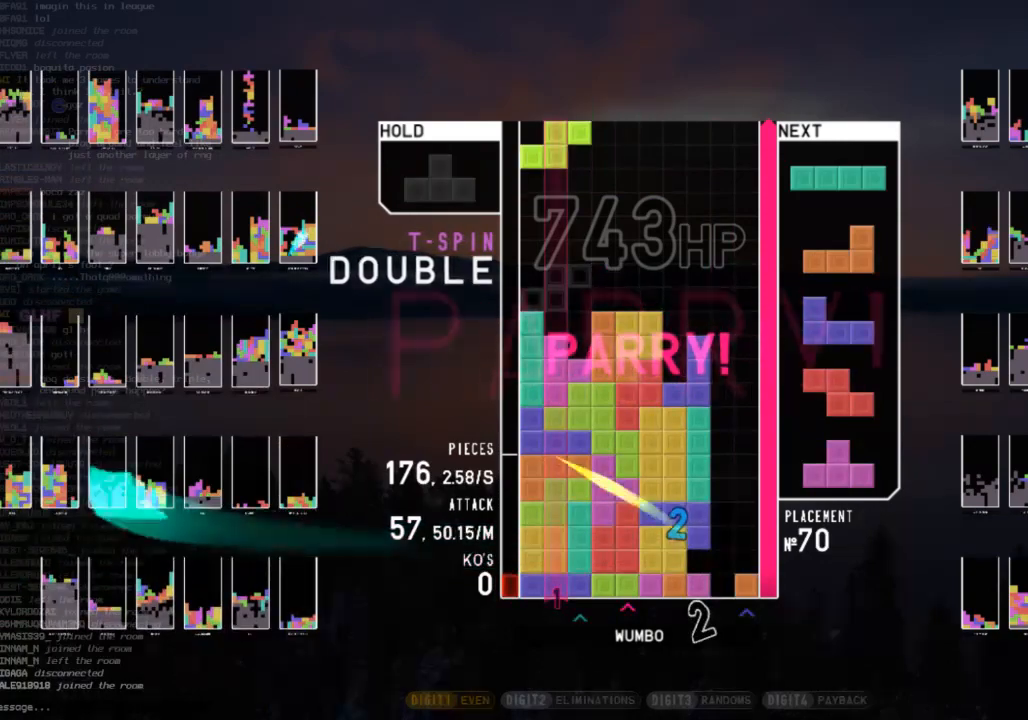
{"keys": ["right"], "events": [[333, "right", "down"]]}
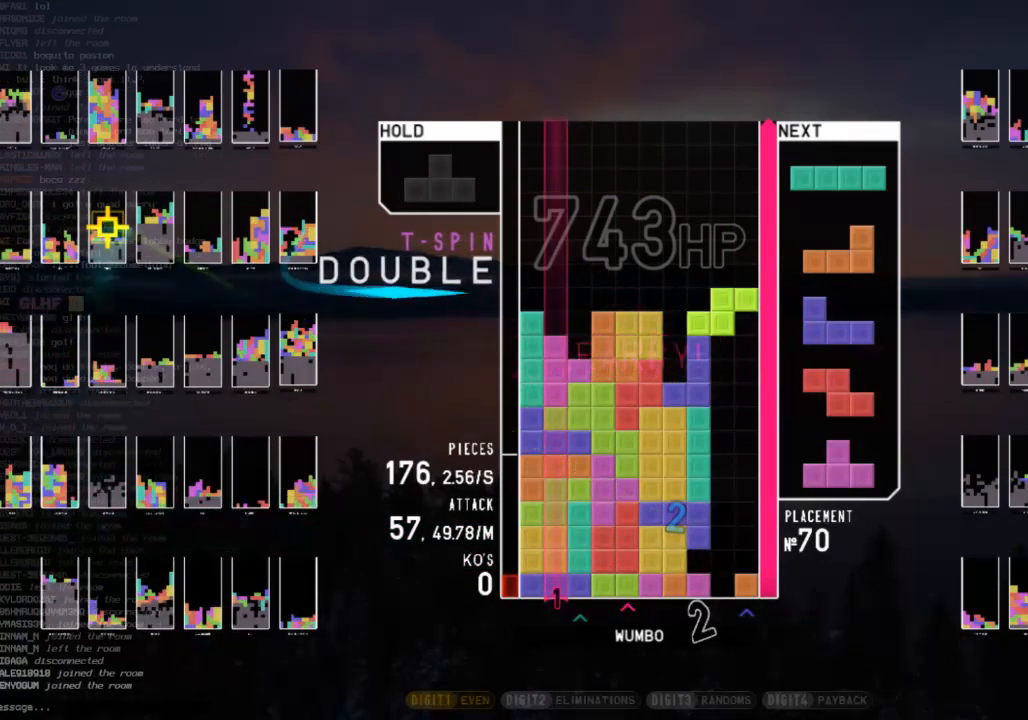
{"keys": ["down"], "events": [[100, "right", "up"], [100, "up", "down"], [100, "x", "down"], [167, "x", "up"], [300, "x", "down"], [367, "up", "up"], [433, "down", "down"], [433, "x", "up"]]}
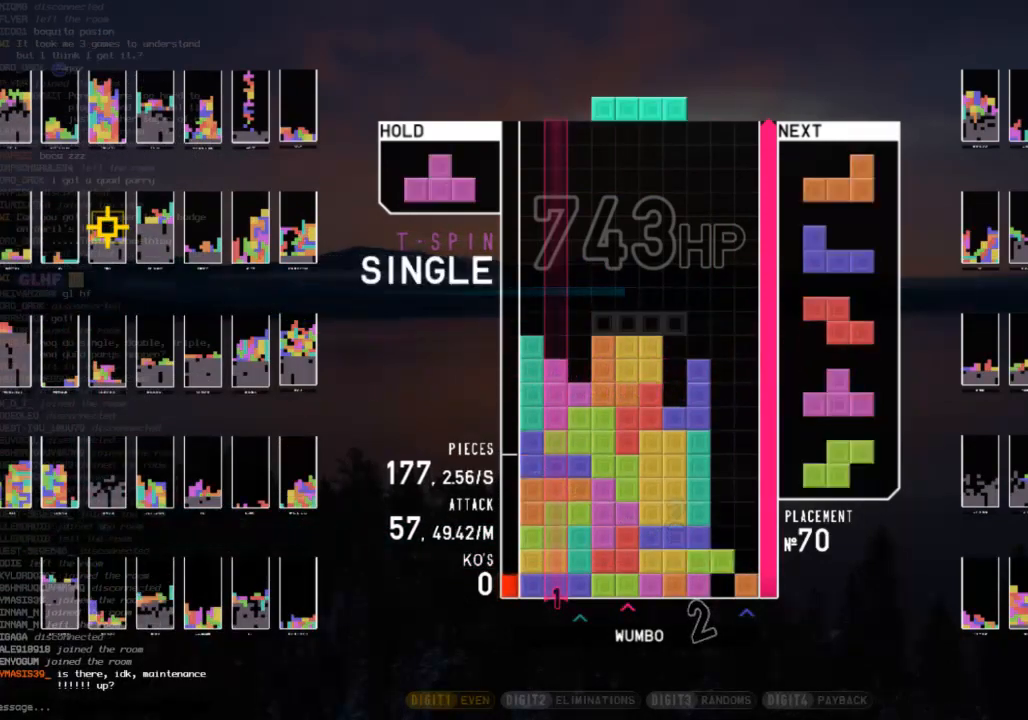
{"keys": ["right", "z"], "events": [[33, "c", "down"], [33, "right", "down"], [100, "down", "up"], [133, "z", "down"], [167, "c", "up"], [233, "z", "up"], [267, "down", "down"], [367, "down", "up"], [500, "z", "down"]]}
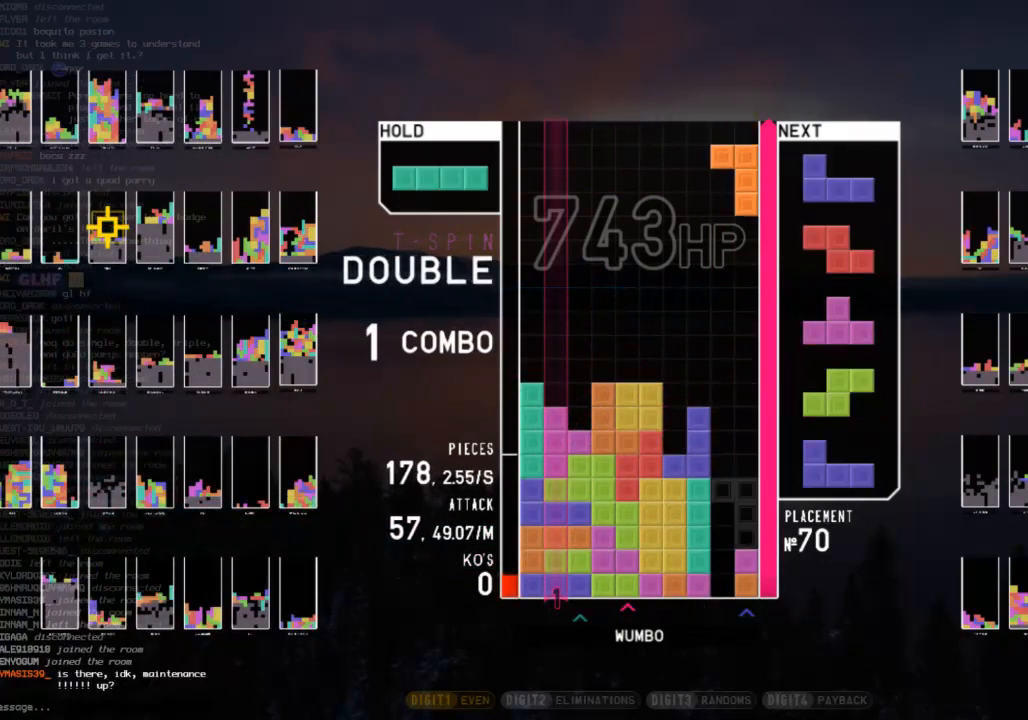
{"keys": ["right"], "events": [[133, "z", "up"], [333, "down", "down"], [467, "down", "up"]]}
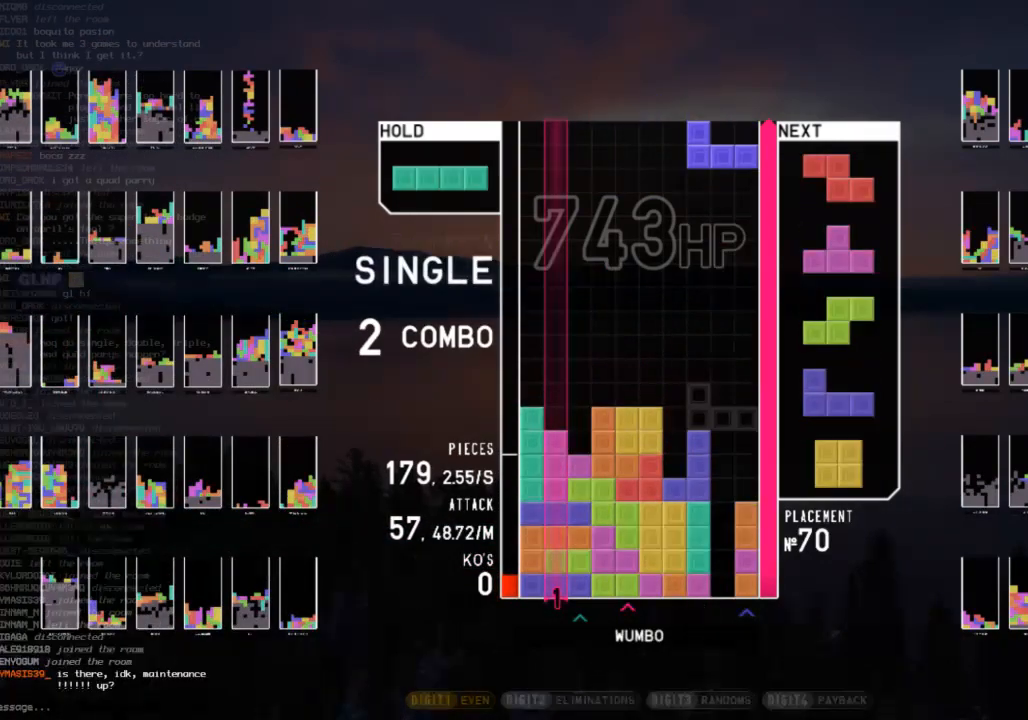
{"keys": ["c", "right"], "events": [[33, "z", "down"], [167, "z", "up"], [300, "down", "down"], [500, "c", "down"], [500, "down", "up"]]}
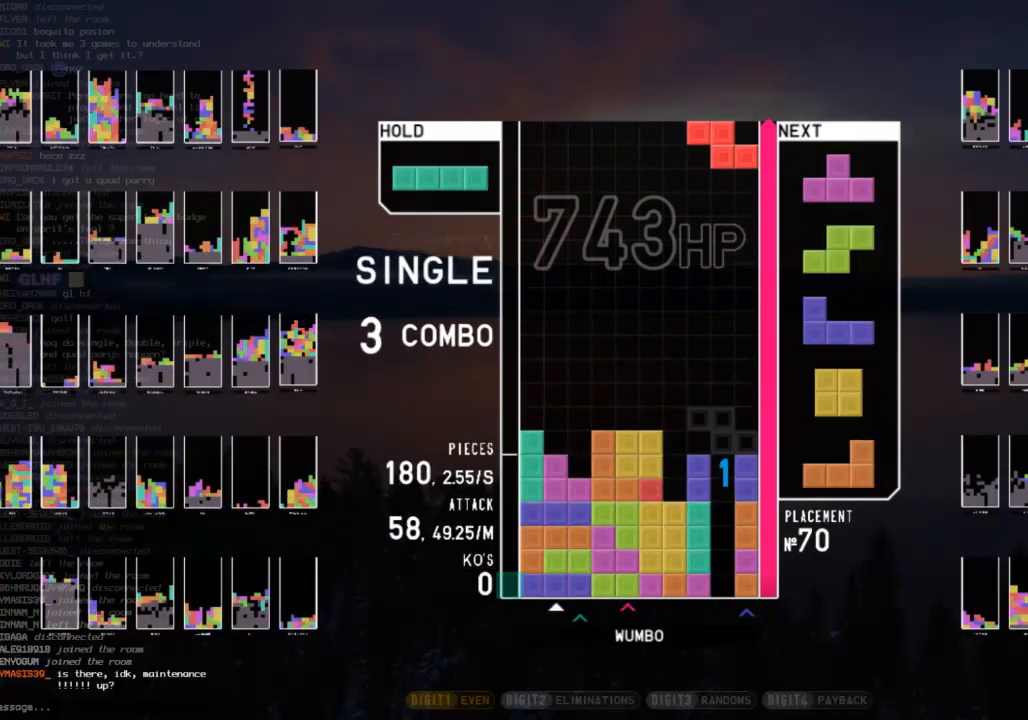
{"keys": [], "events": [[133, "c", "up"], [167, "right", "up"], [233, "x", "down"], [400, "x", "up"]]}
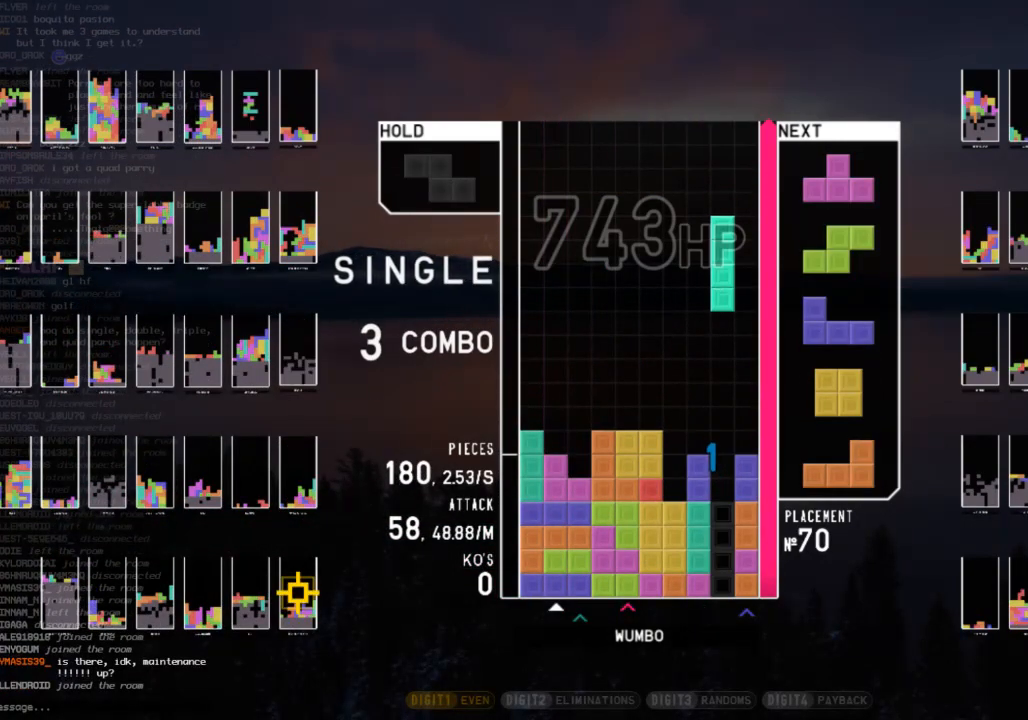
{"keys": ["down"], "events": [[200, "down", "down"], [233, "left", "down"], [300, "down", "up"], [367, "z", "down"], [433, "left", "up"], [433, "right", "down"], [467, "down", "down"], [467, "right", "up"], [467, "z", "up"]]}
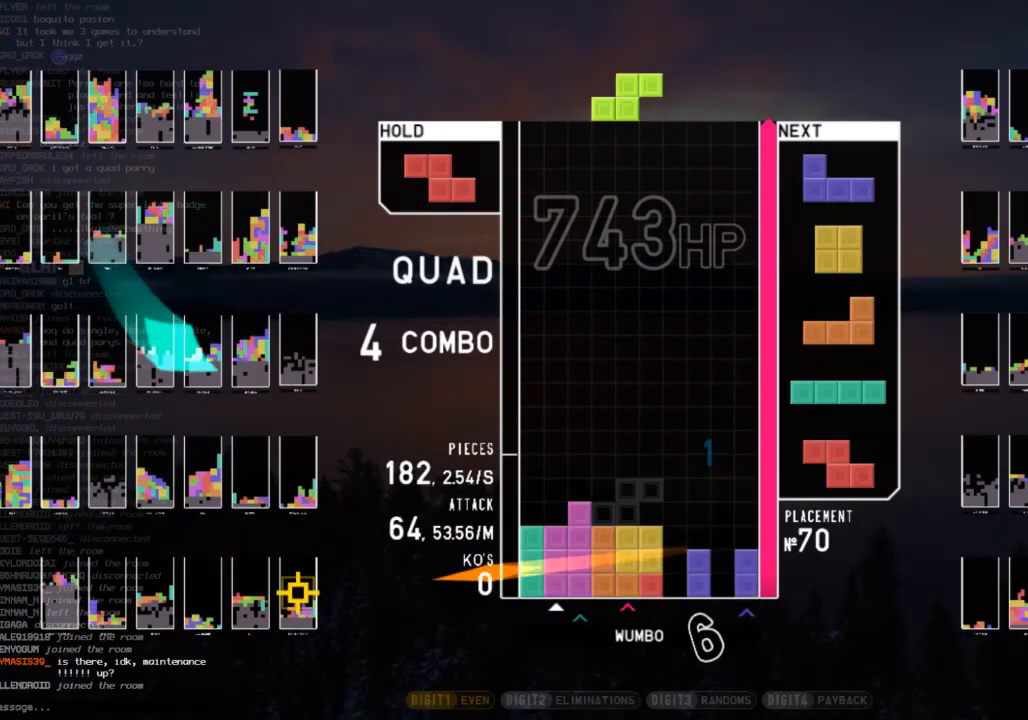
{"keys": ["down", "x"], "events": [[67, "down", "up"], [133, "c", "down"], [200, "left", "down"], [267, "c", "up"], [267, "down", "down"], [267, "left", "up"], [367, "down", "up"], [367, "right", "down"], [433, "x", "down"], [500, "down", "down"], [500, "right", "up"]]}
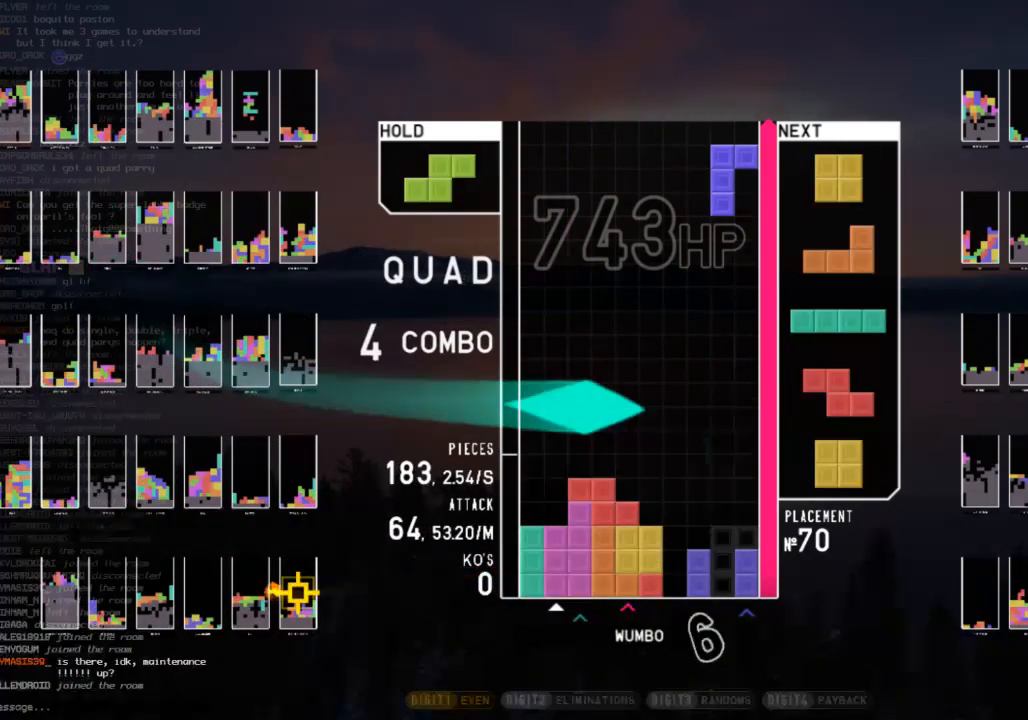
{"keys": [], "events": [[33, "left", "down"], [33, "x", "up"], [100, "down", "up"], [167, "down", "down"], [167, "left", "up"], [267, "down", "up"], [267, "right", "down"], [333, "c", "down"], [467, "c", "up"], [500, "right", "up"]]}